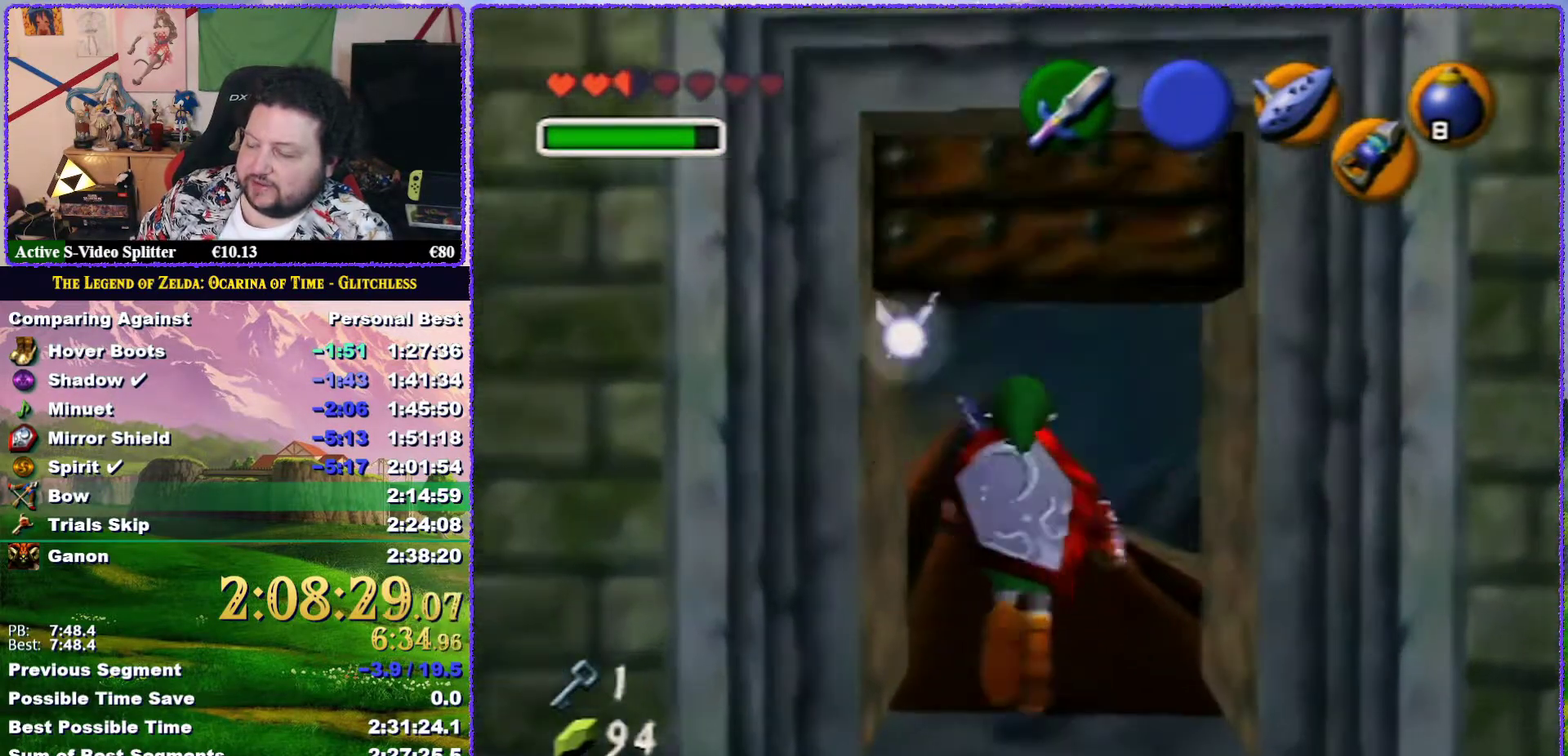
Gameplay with a controller (Nintendo layout); each line is a JSON object with the inputs held at the frame after it. "events" lists button and stick changes between this image and that frame as [ms after this image, input, new state], when the widget could be followed in between. Not read: L3 R3.
{"buttons": [], "left_stick": "center", "events": []}
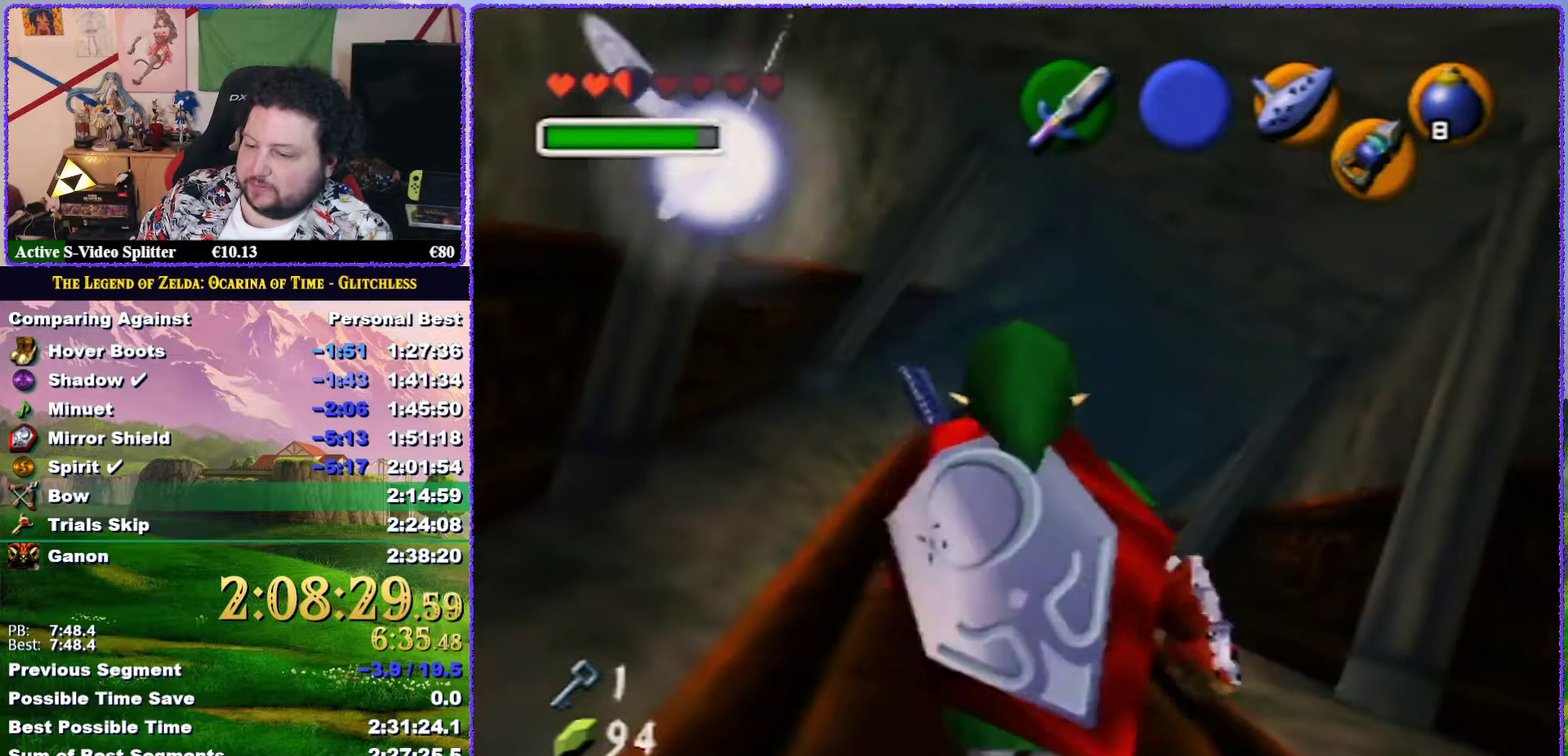
{"buttons": [], "left_stick": "center", "events": []}
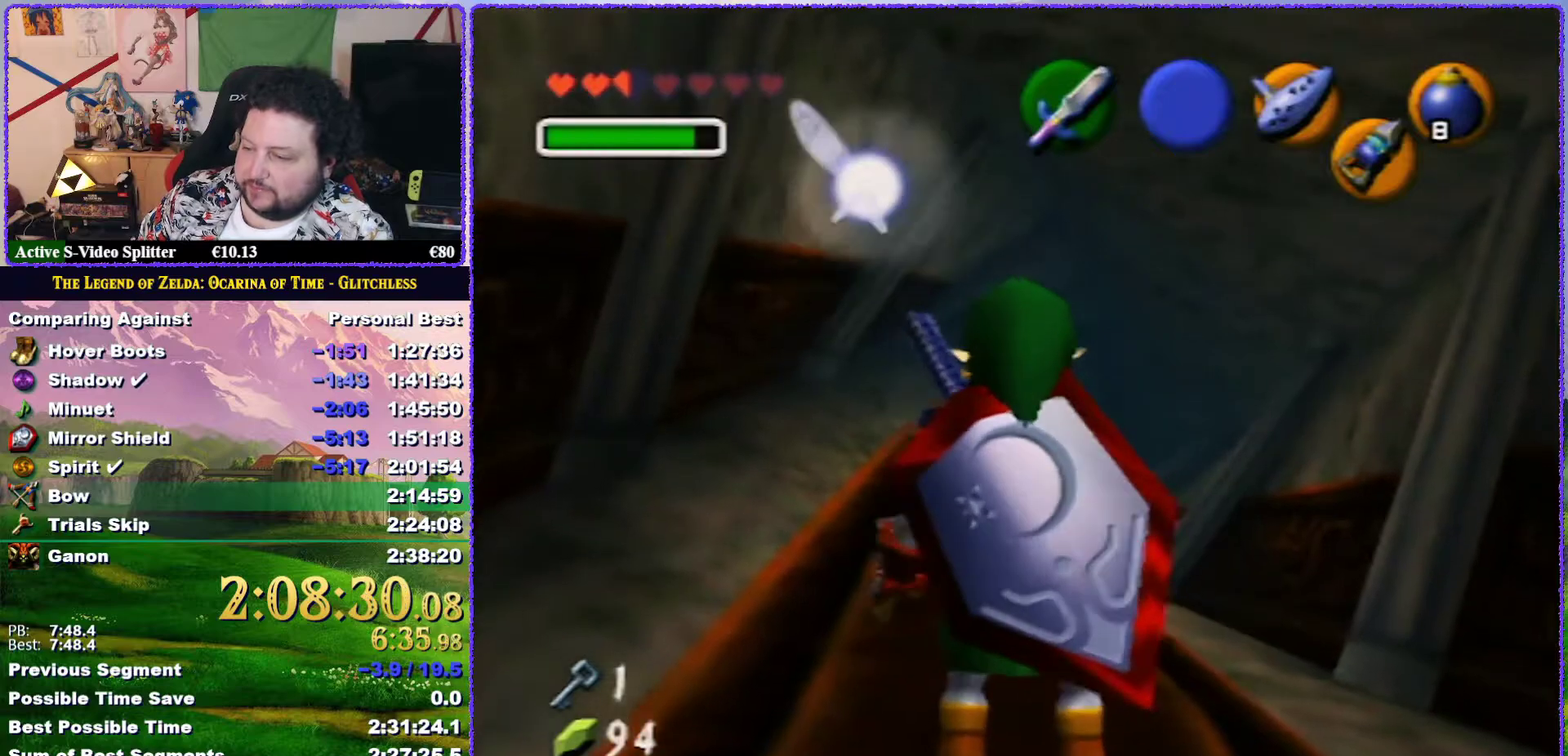
{"buttons": ["Z"], "left_stick": "center", "events": [[367, "left_stick", "down"], [450, "left_stick", "center"], [483, "Z", "down"]]}
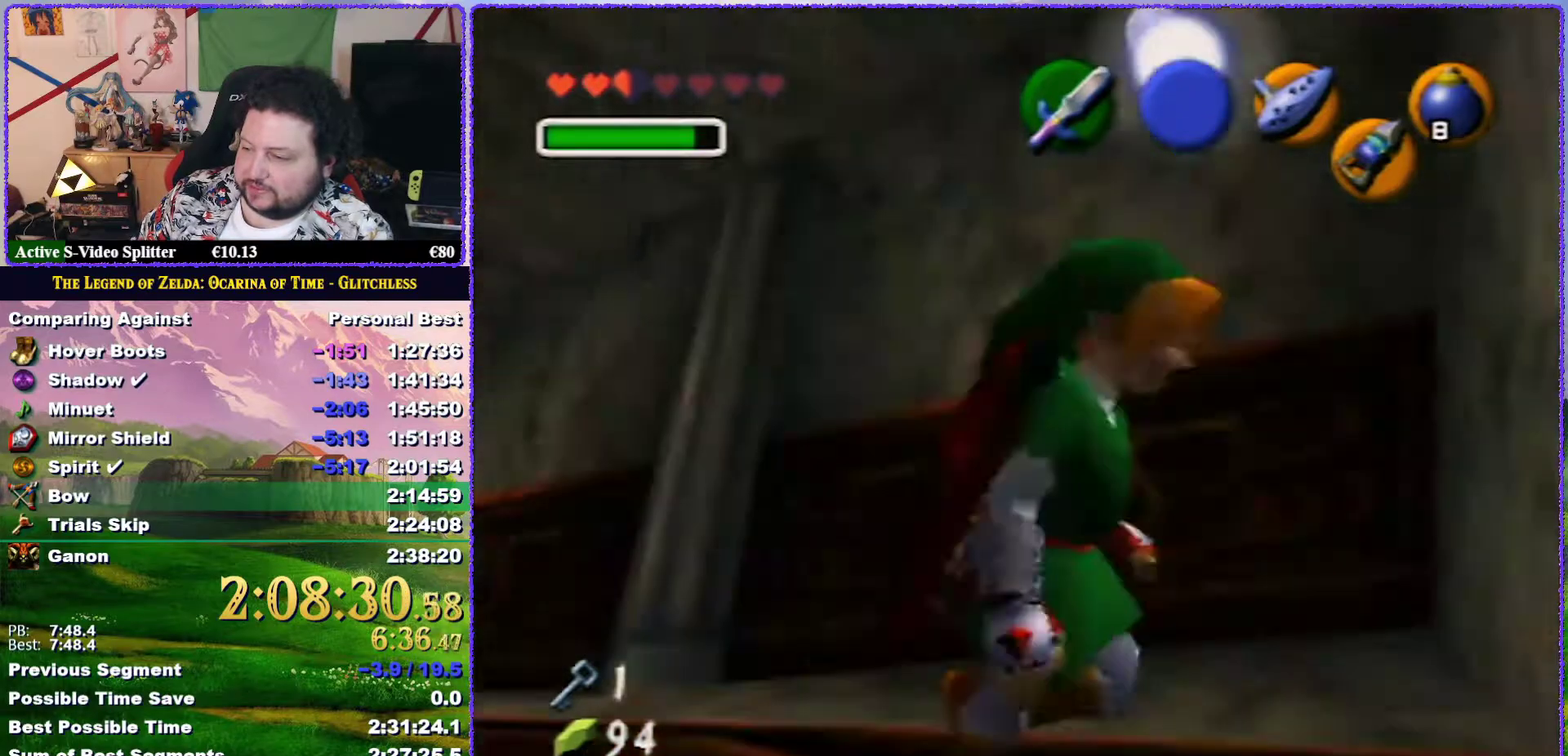
{"buttons": ["Z"], "left_stick": "center", "events": [[200, "left_stick", "left"], [233, "A", "down"], [333, "A", "up"], [433, "left_stick", "center"]]}
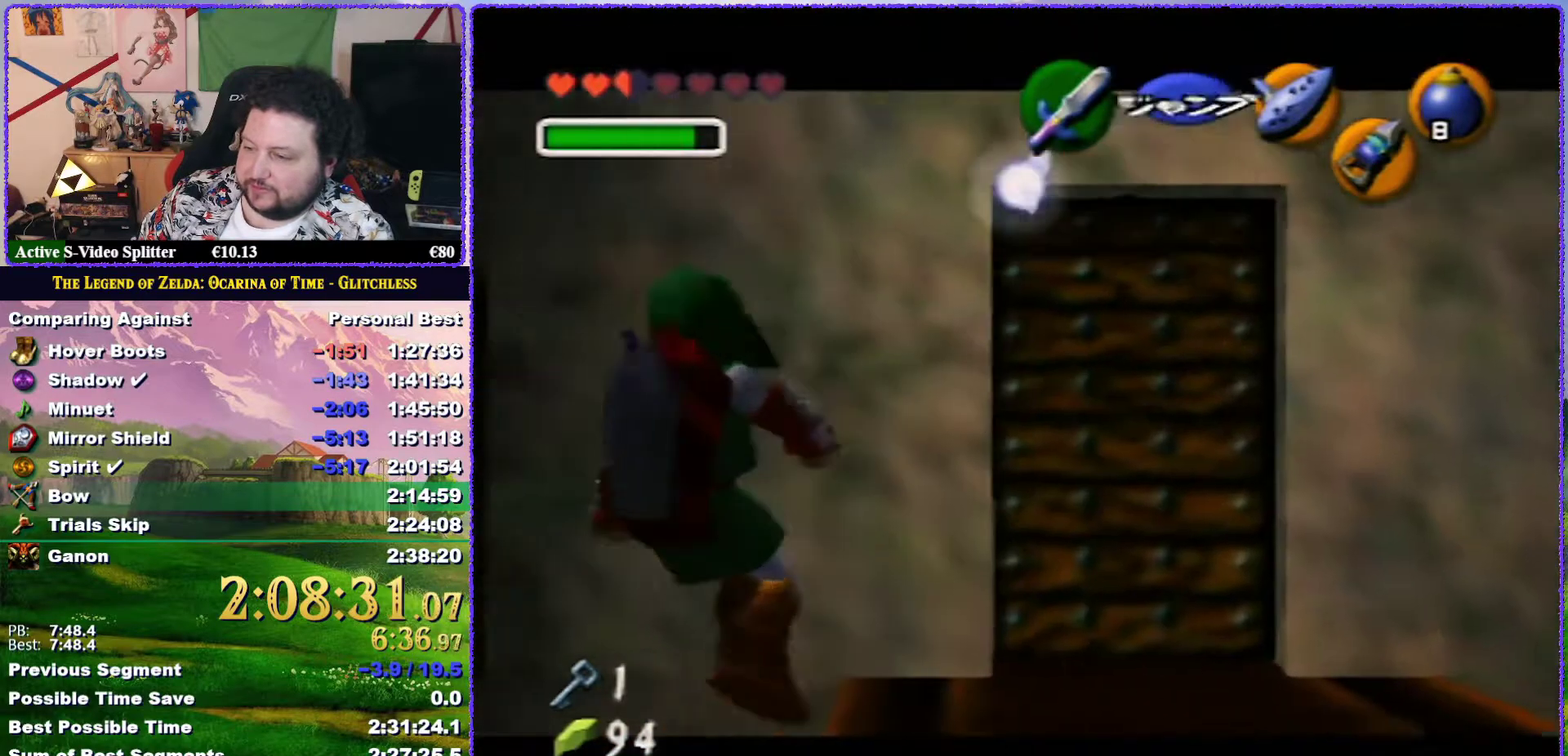
{"buttons": ["Z"], "left_stick": "down", "events": [[67, "left_stick", "down"]]}
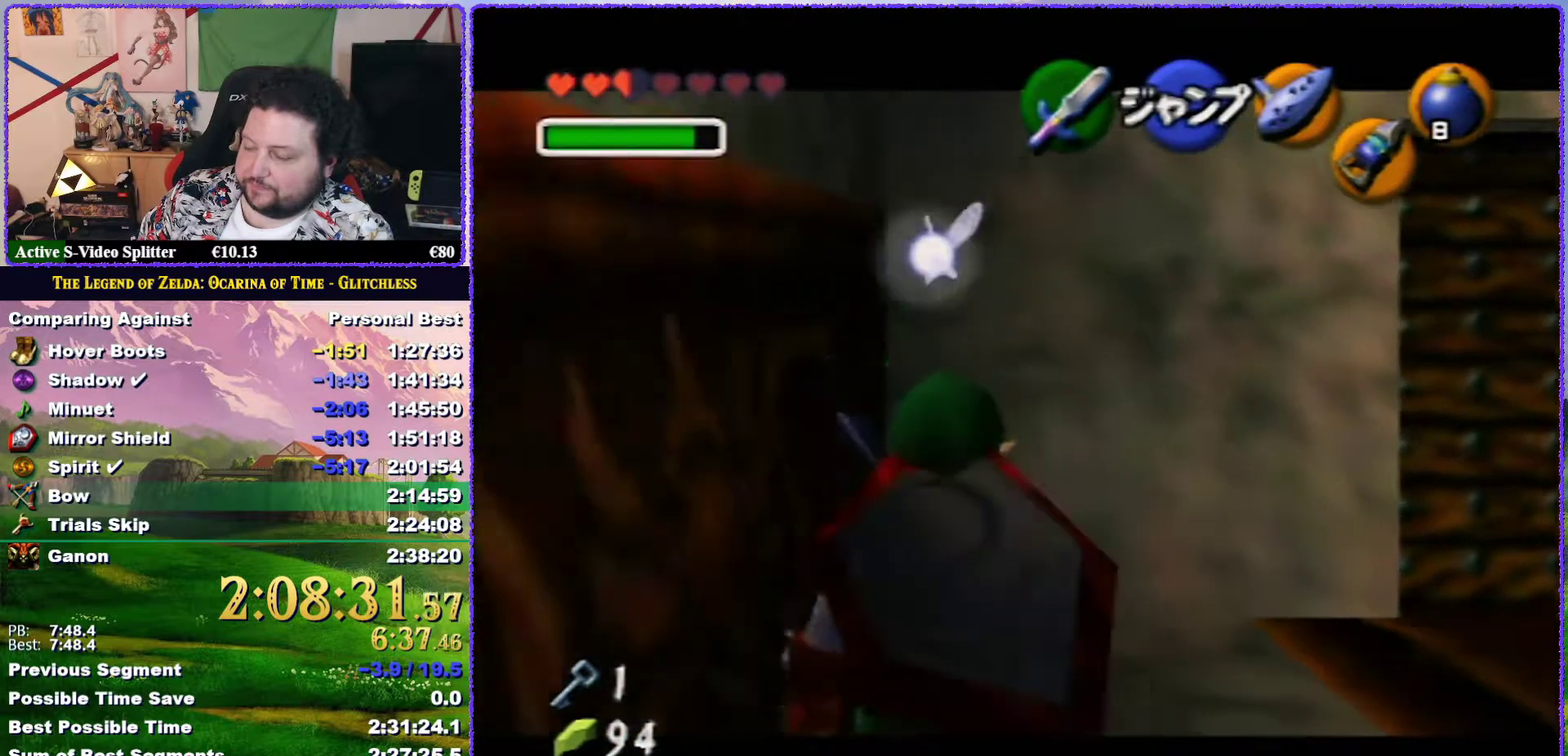
{"buttons": ["Z"], "left_stick": "down", "events": []}
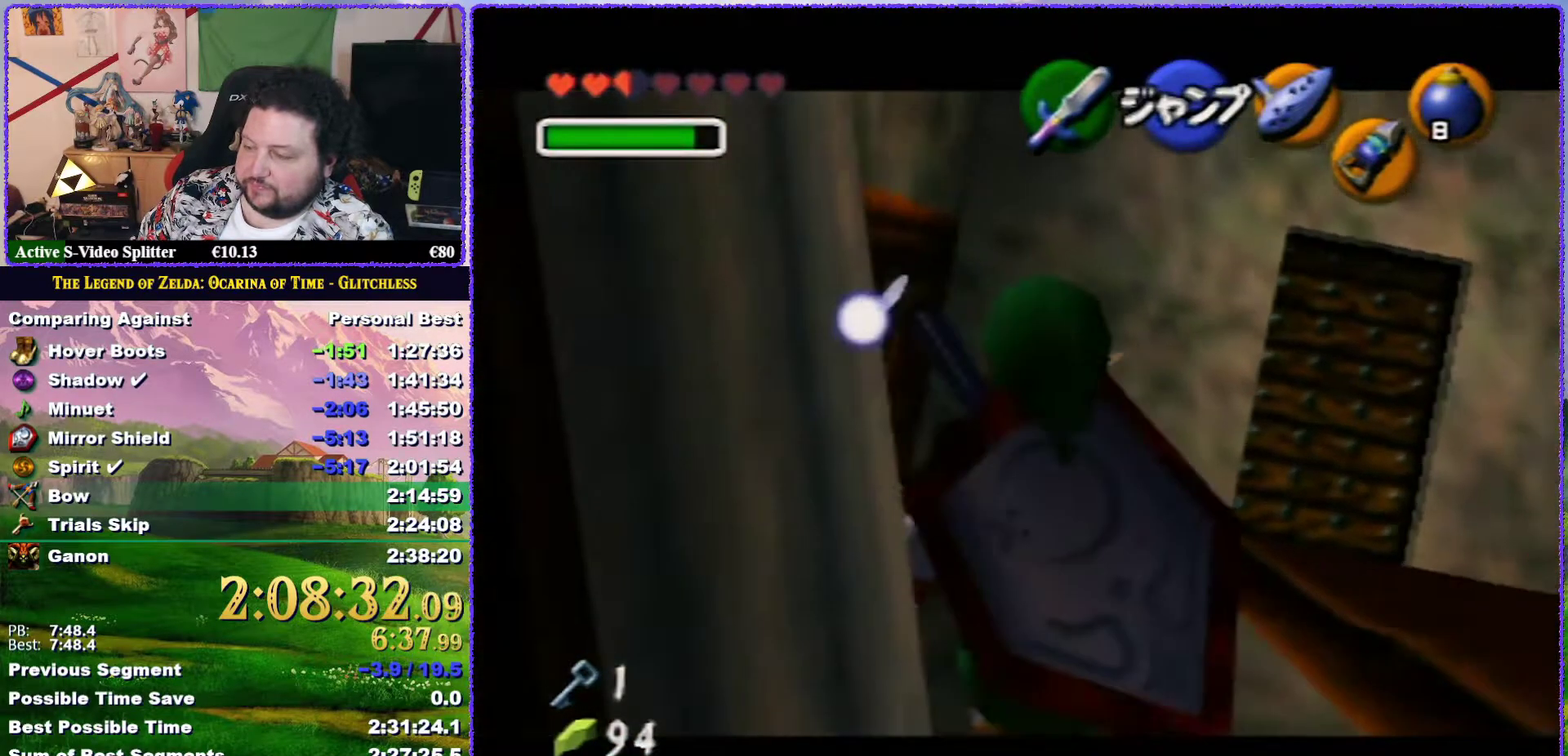
{"buttons": ["Z"], "left_stick": "down", "events": []}
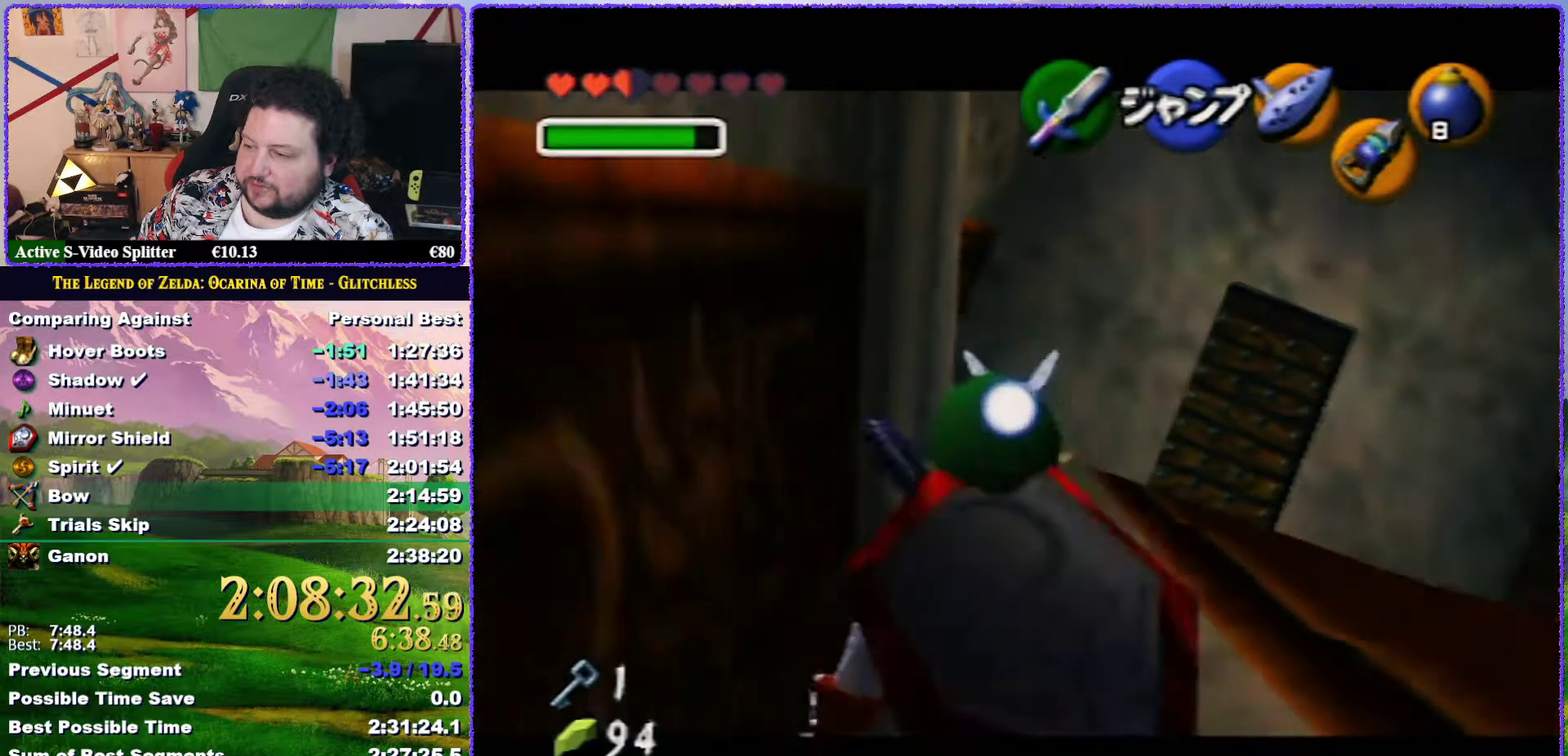
{"buttons": ["Z"], "left_stick": "down", "events": []}
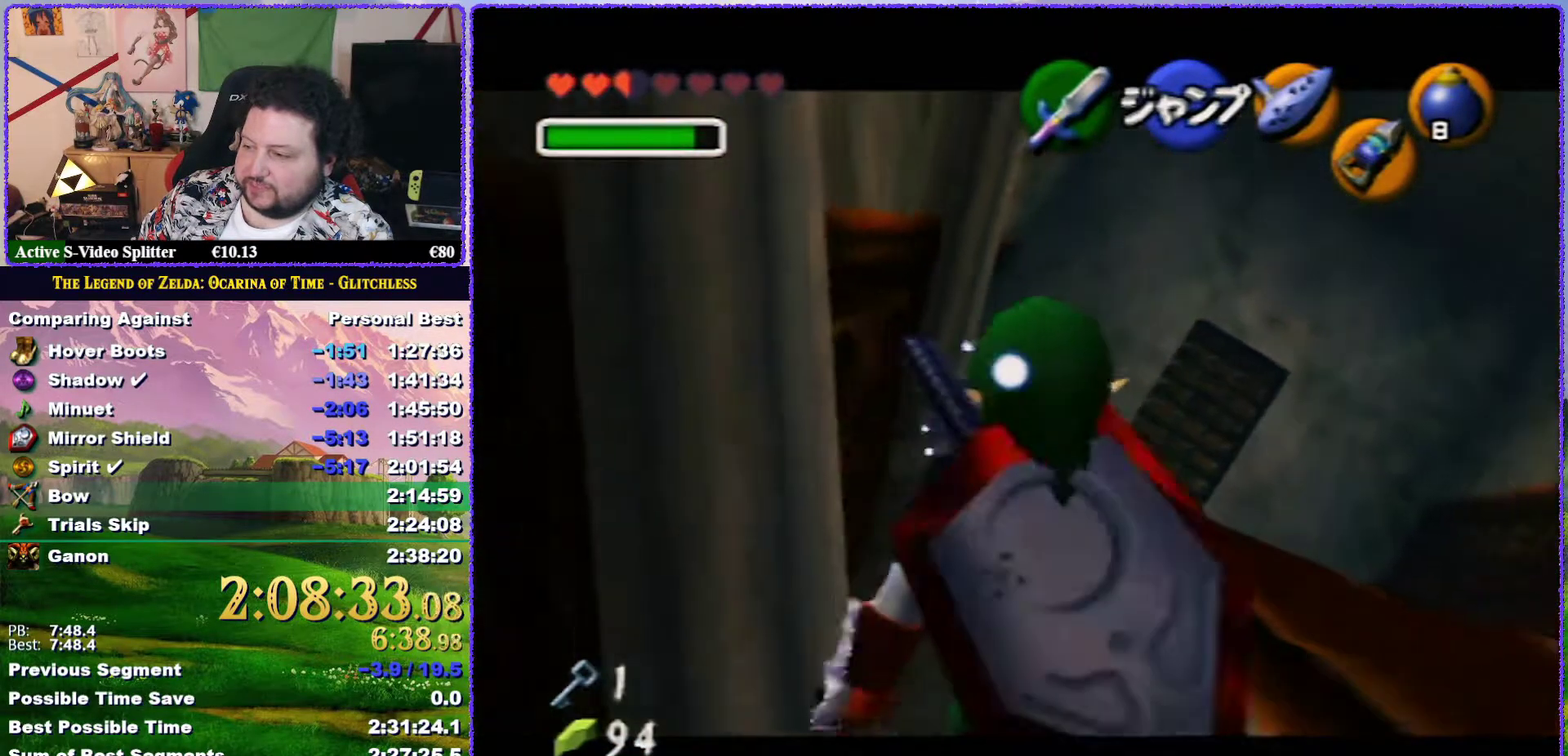
{"buttons": ["Z"], "left_stick": "down", "events": [[67, "left_stick", "down-right"], [133, "A", "down"], [133, "left_stick", "right"], [233, "A", "up"], [367, "left_stick", "down"]]}
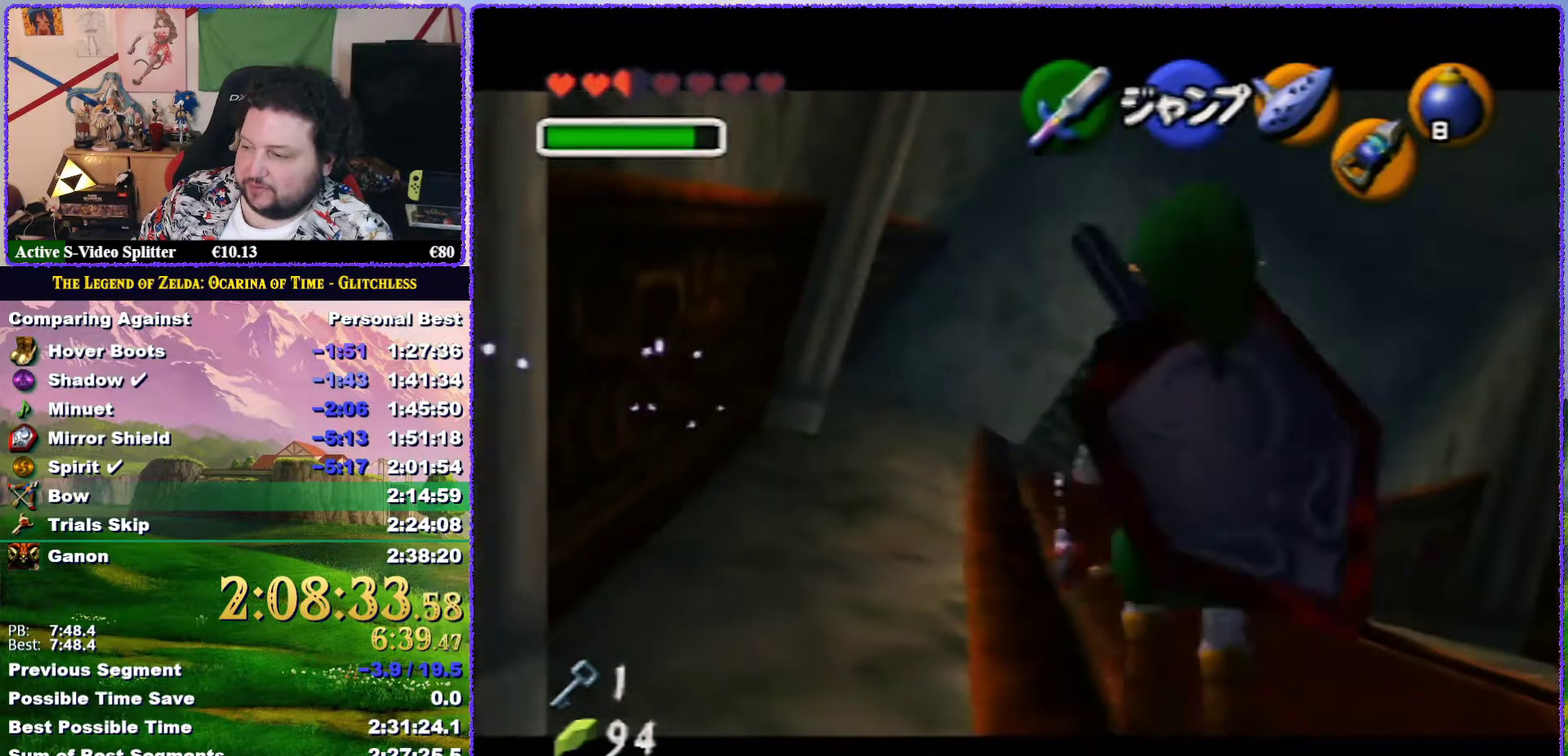
{"buttons": ["Z"], "left_stick": "down", "events": []}
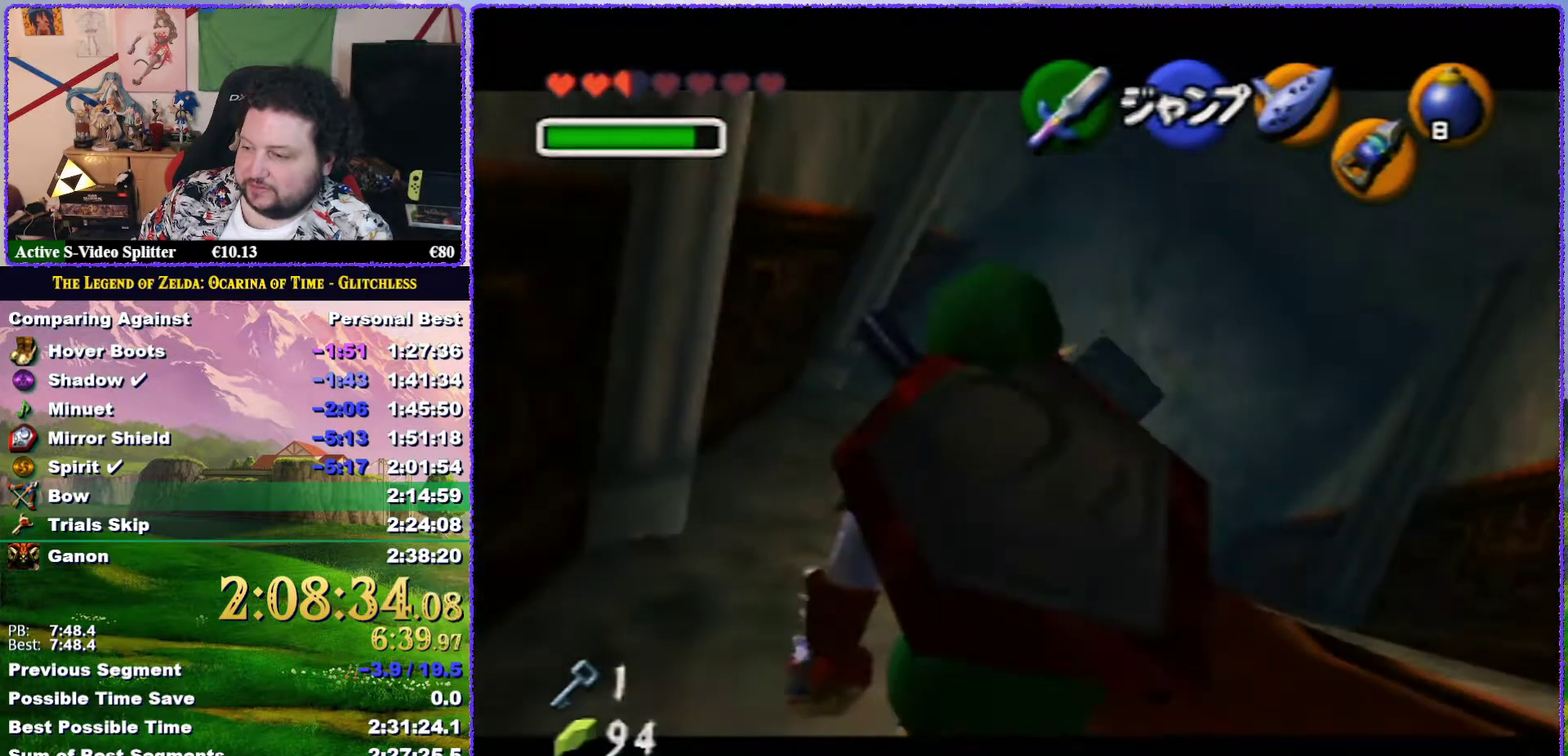
{"buttons": ["Z"], "left_stick": "down", "events": []}
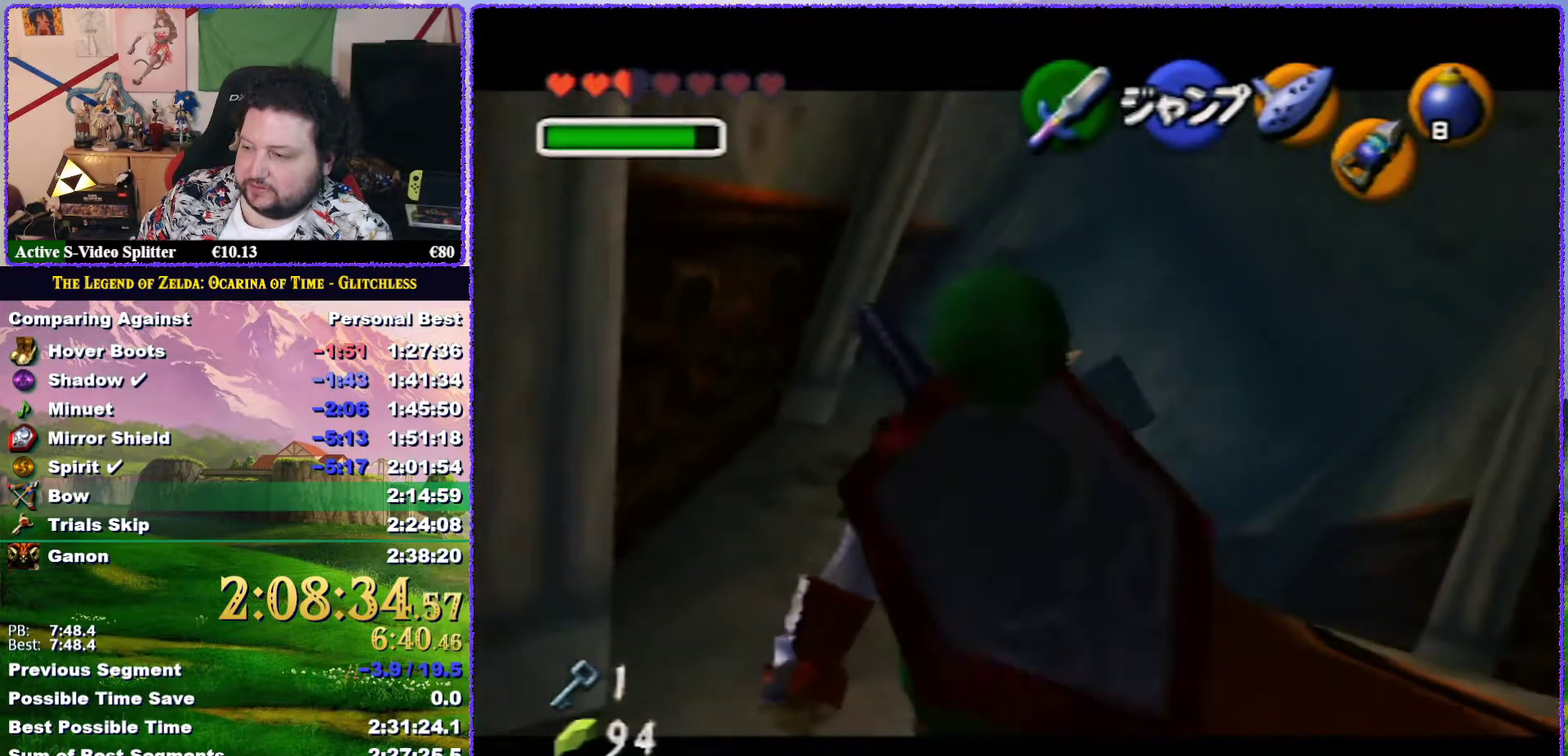
{"buttons": ["Z"], "left_stick": "down", "events": [[300, "Z", "up"], [383, "A", "down"], [450, "A", "up"], [450, "Z", "down"]]}
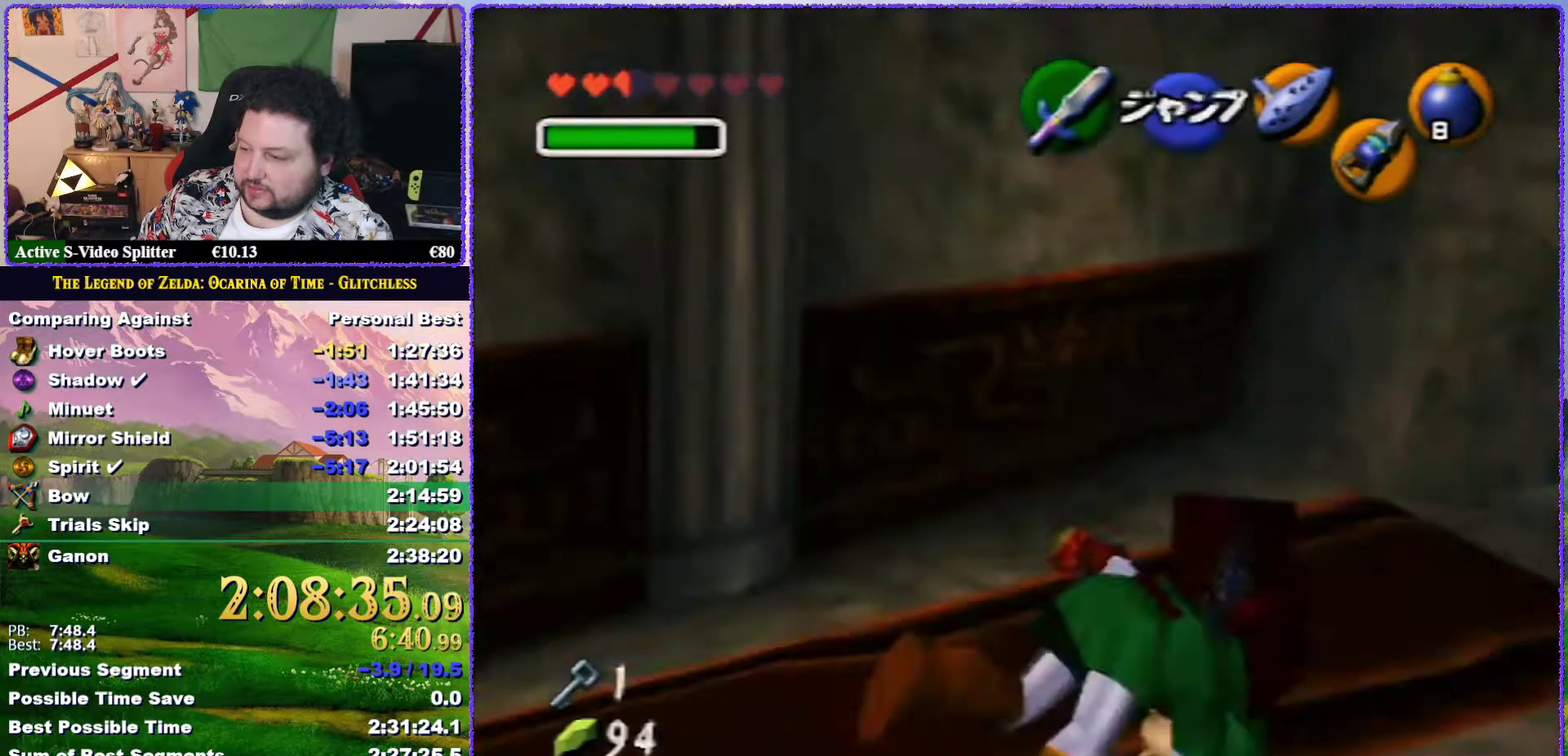
{"buttons": ["Z"], "left_stick": "up", "events": [[50, "left_stick", "up"]]}
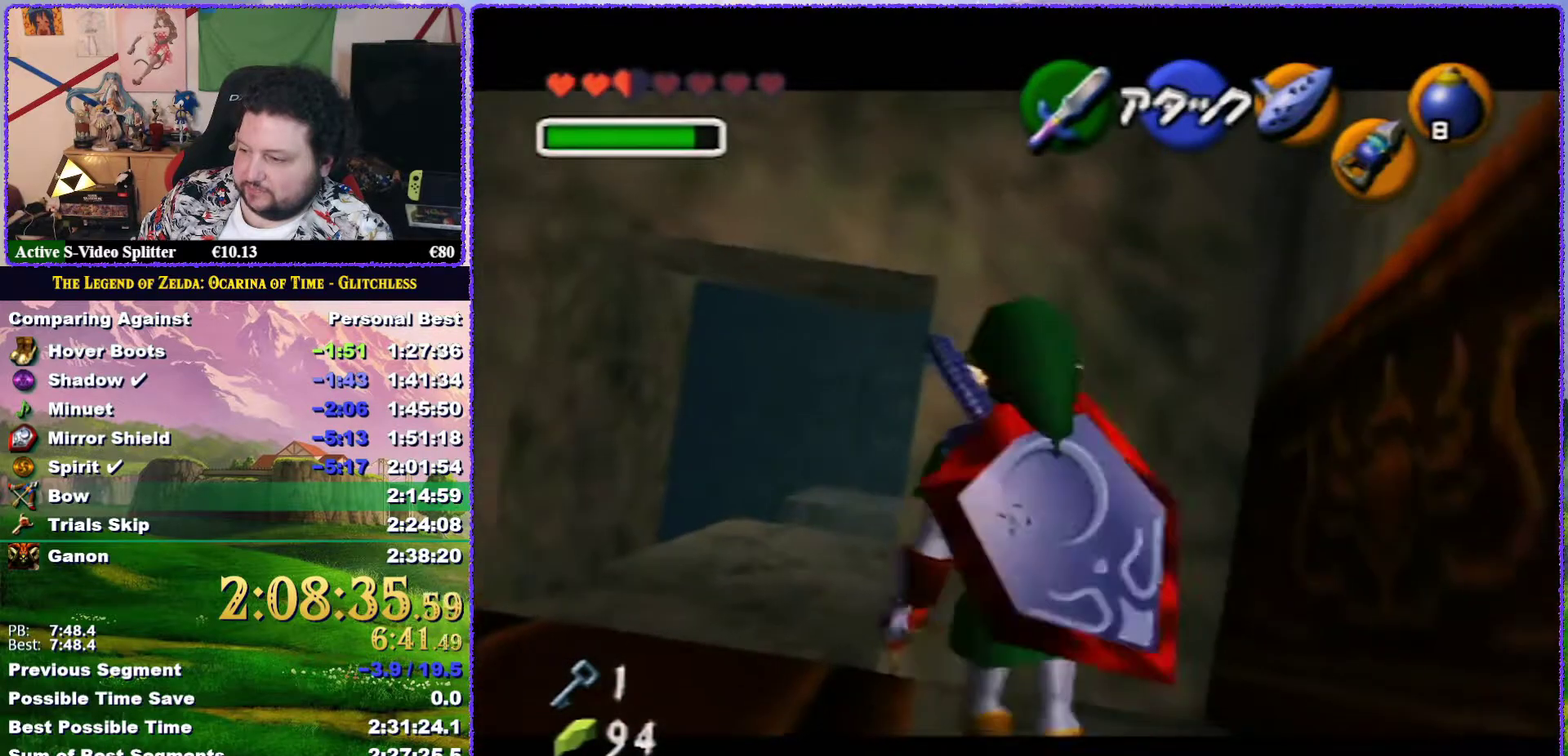
{"buttons": ["Z"], "left_stick": "up-left", "events": [[83, "left_stick", "up-left"]]}
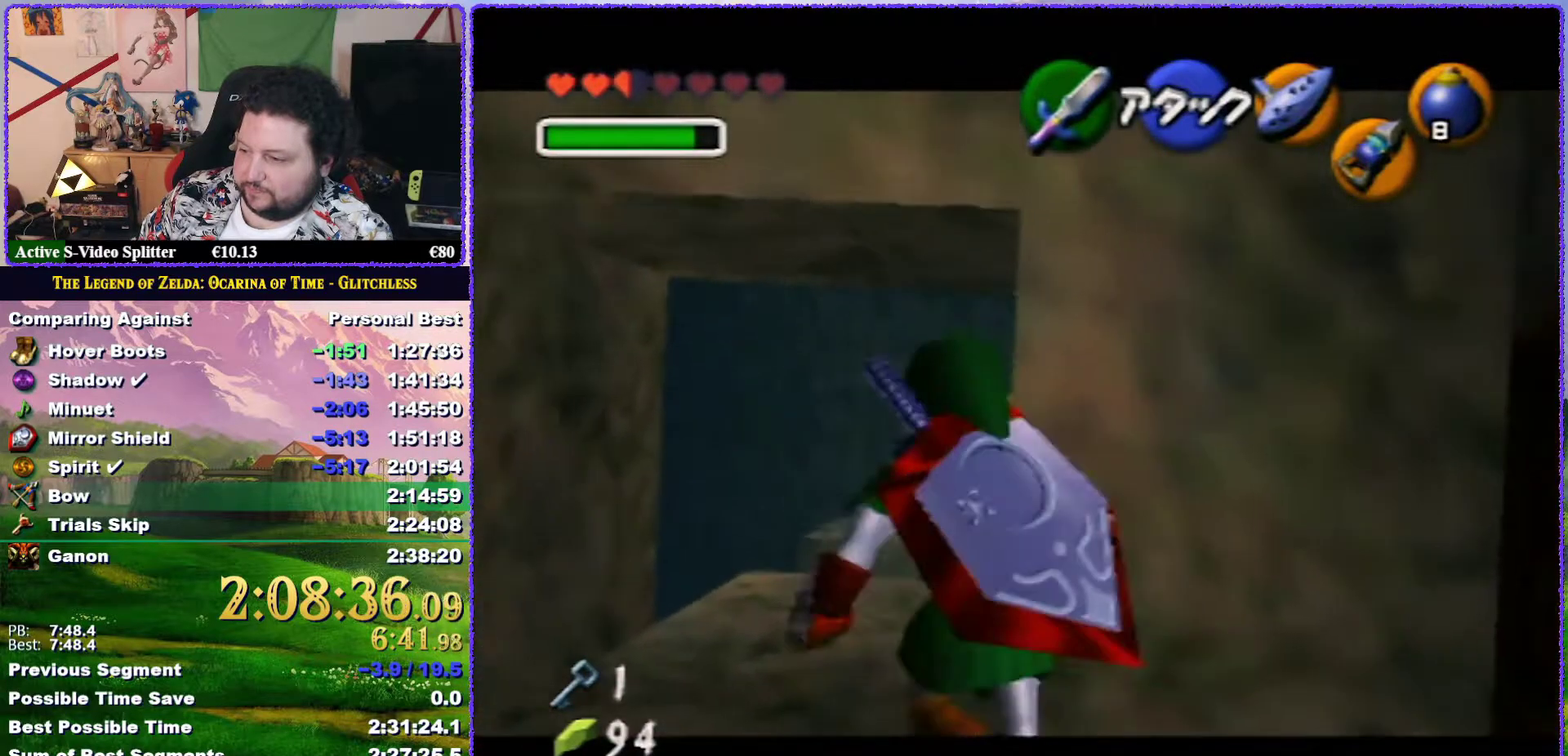
{"buttons": ["Z"], "left_stick": "up", "events": [[150, "left_stick", "up"]]}
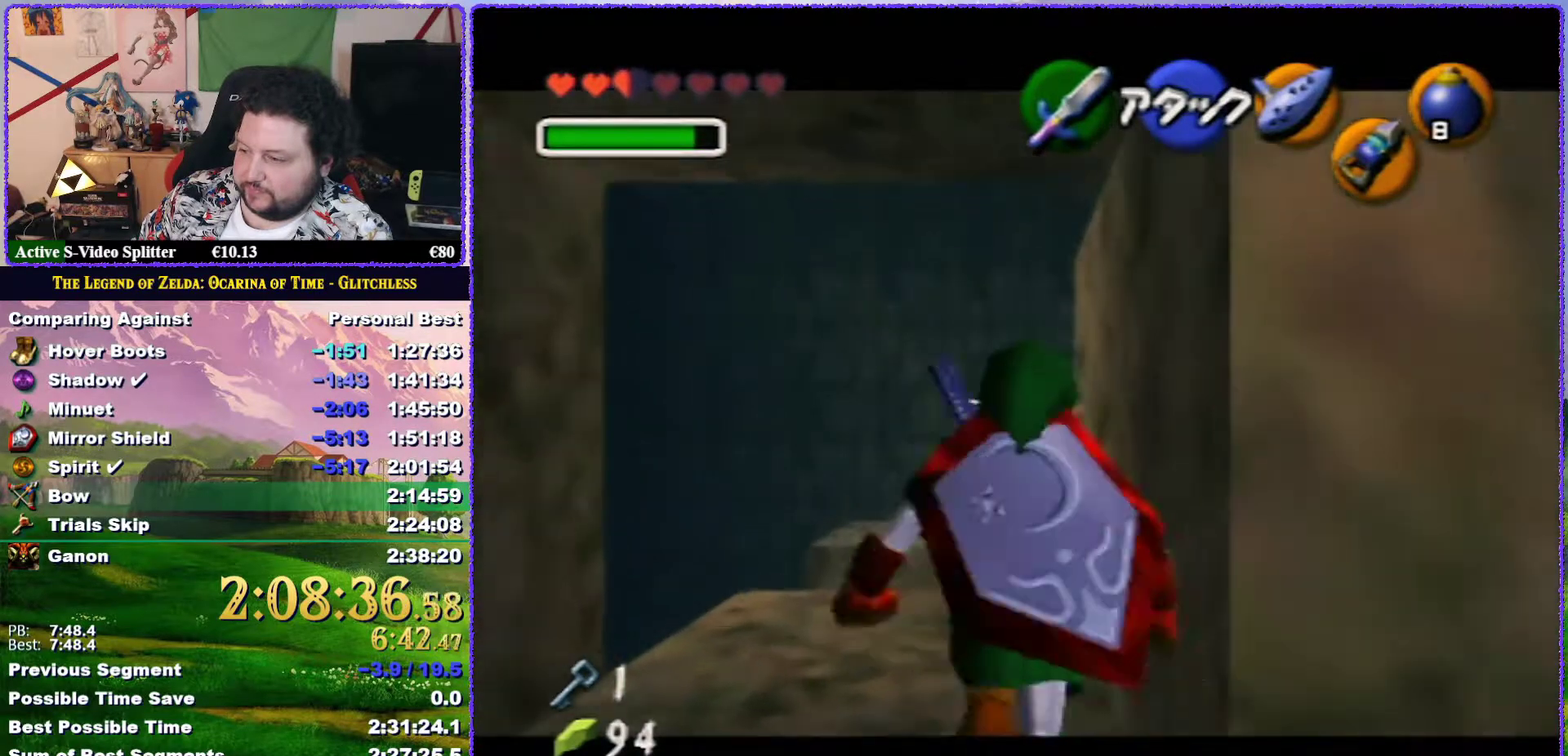
{"buttons": ["Z"], "left_stick": "up", "events": []}
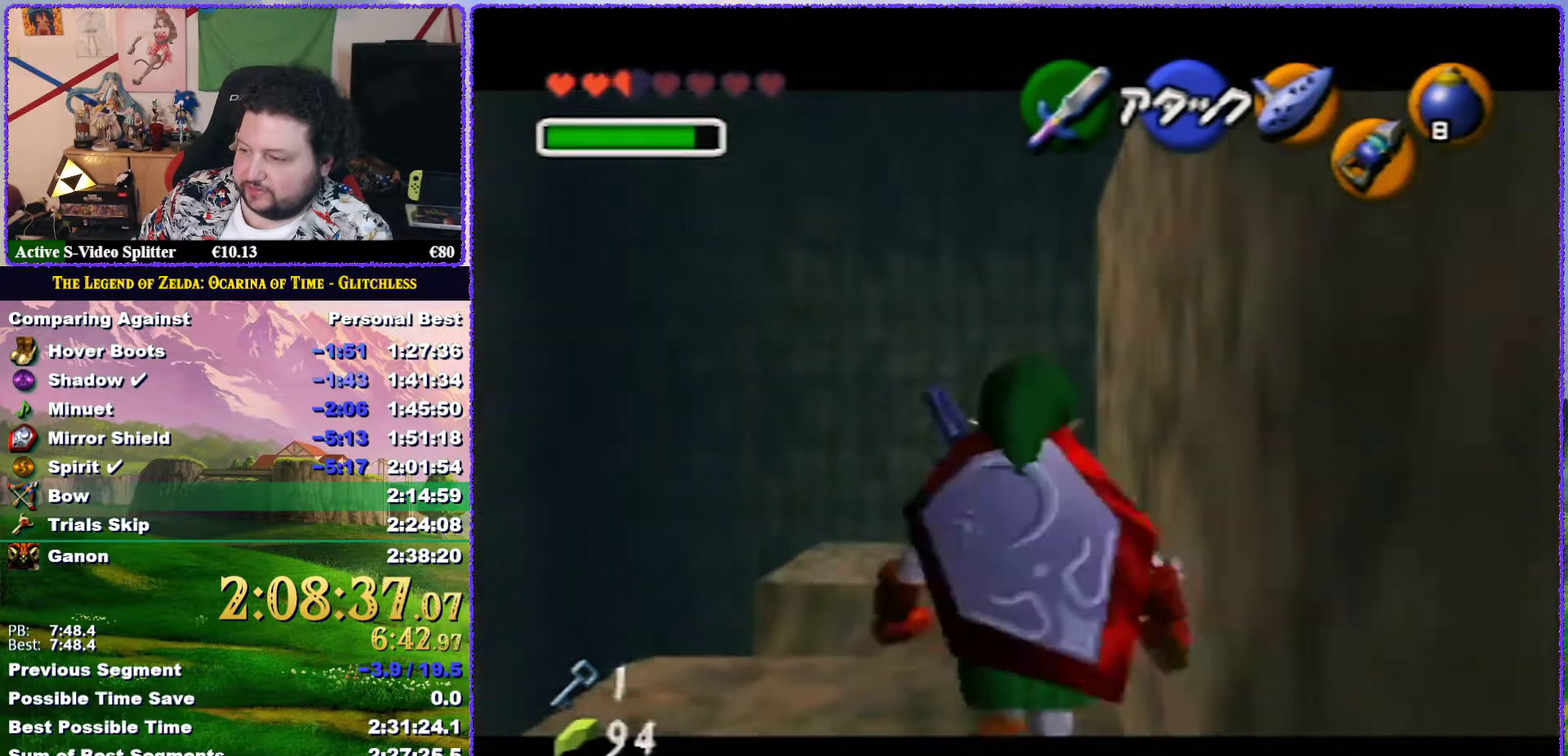
{"buttons": ["A", "Z"], "left_stick": "up", "events": [[300, "A", "down"]]}
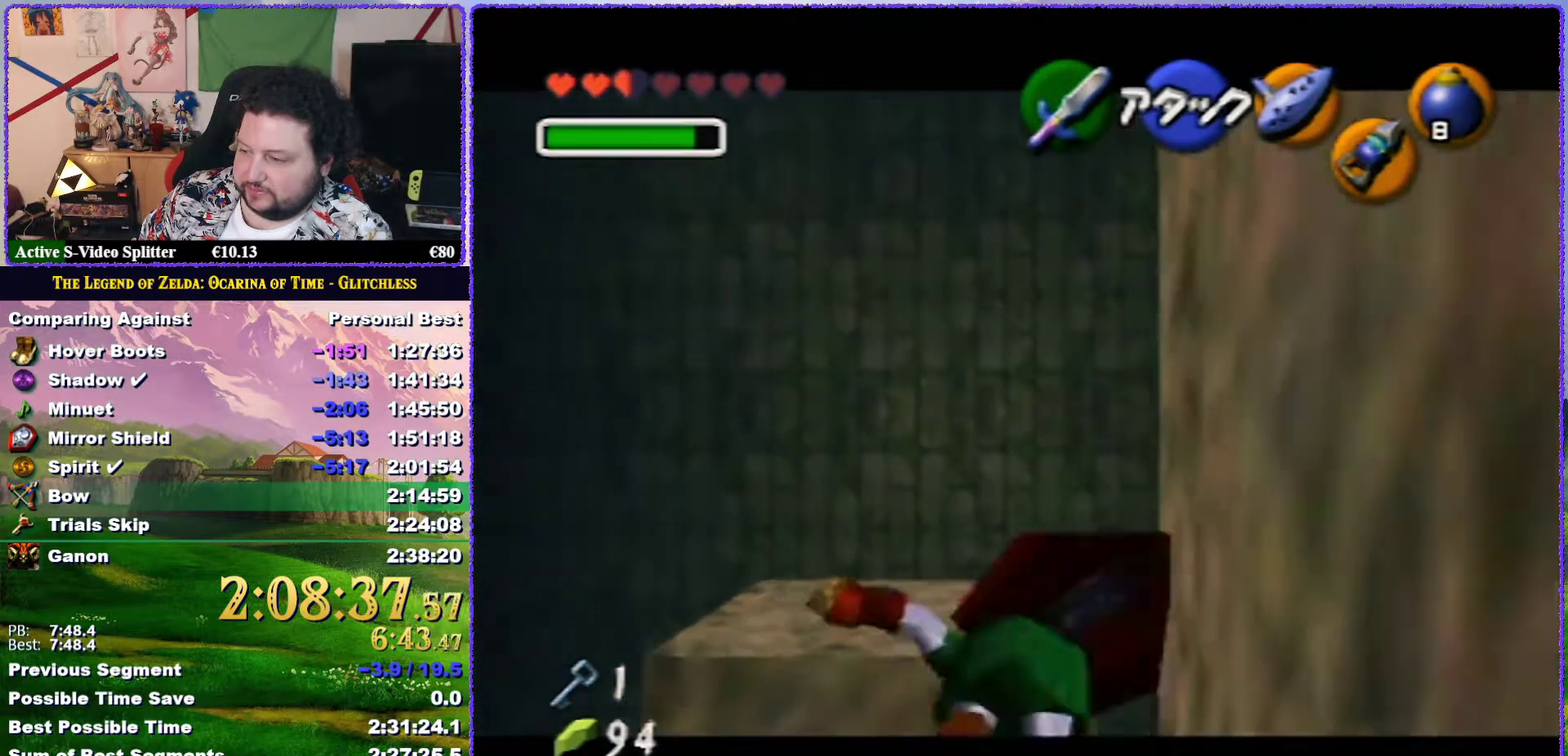
{"buttons": ["Z"], "left_stick": "up-right", "events": [[367, "A", "up"], [500, "left_stick", "up-right"]]}
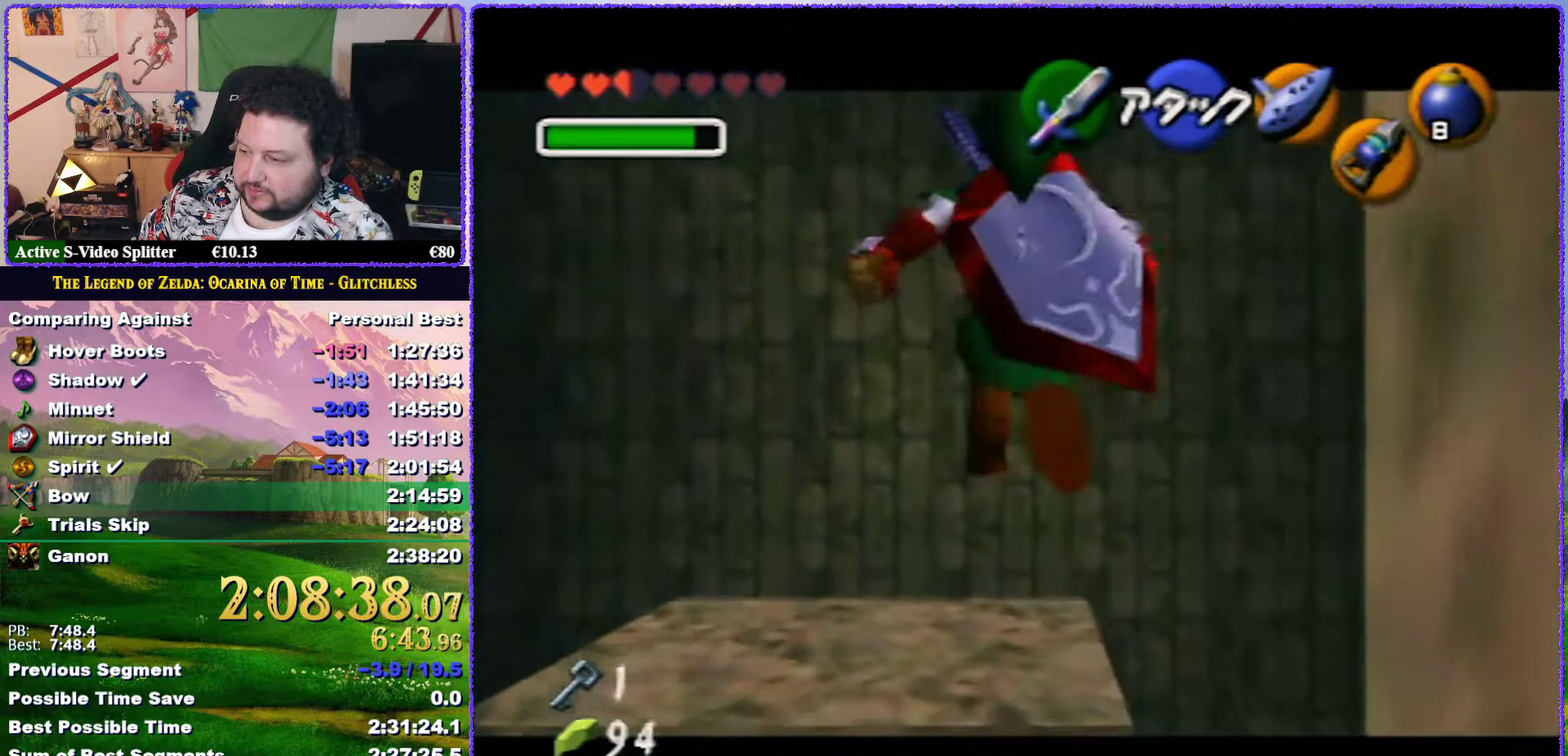
{"buttons": ["Z"], "left_stick": "right", "events": [[167, "left_stick", "right"], [283, "A", "down"], [467, "A", "up"]]}
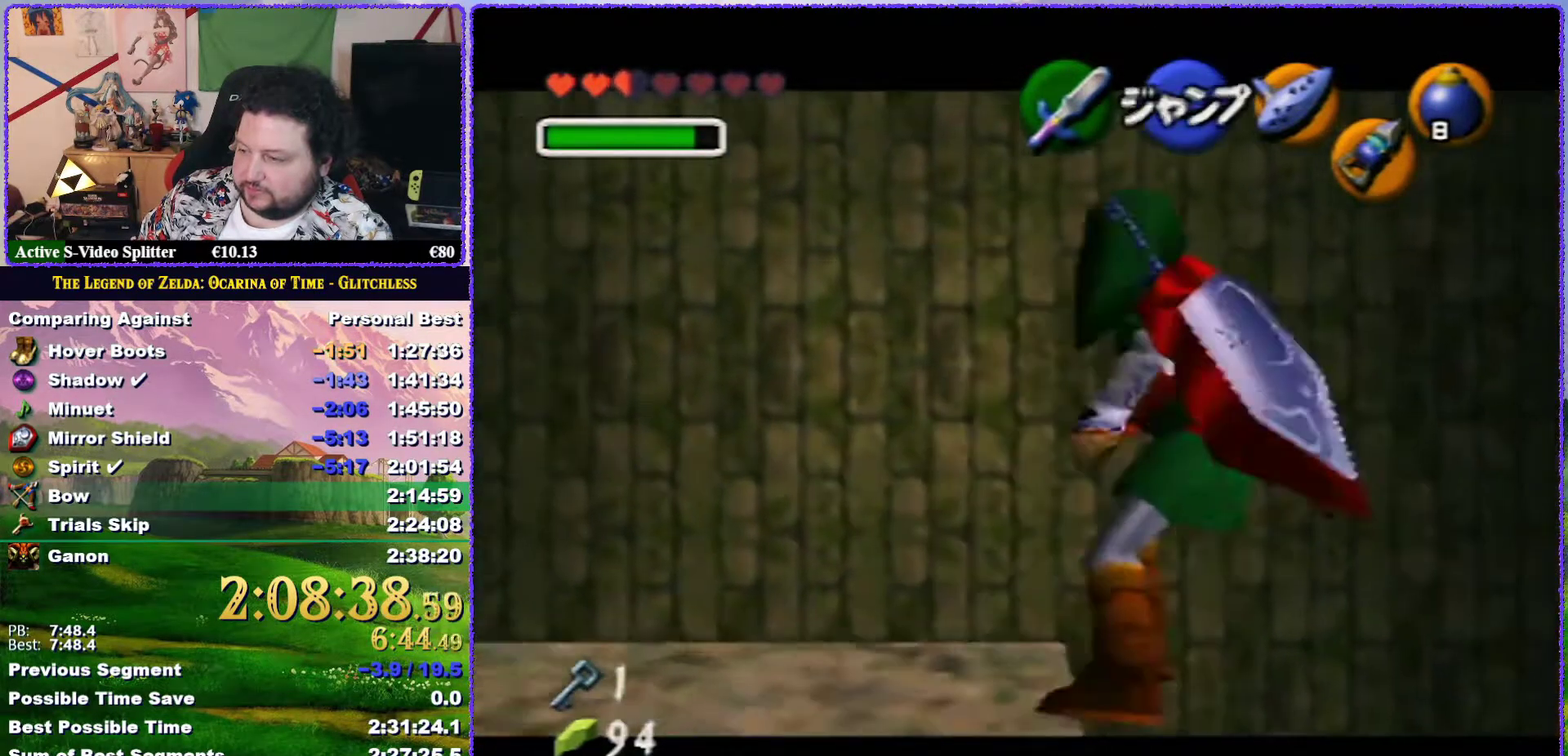
{"buttons": ["A", "Z"], "left_stick": "right", "events": [[50, "A", "down"], [100, "A", "up"], [167, "A", "down"]]}
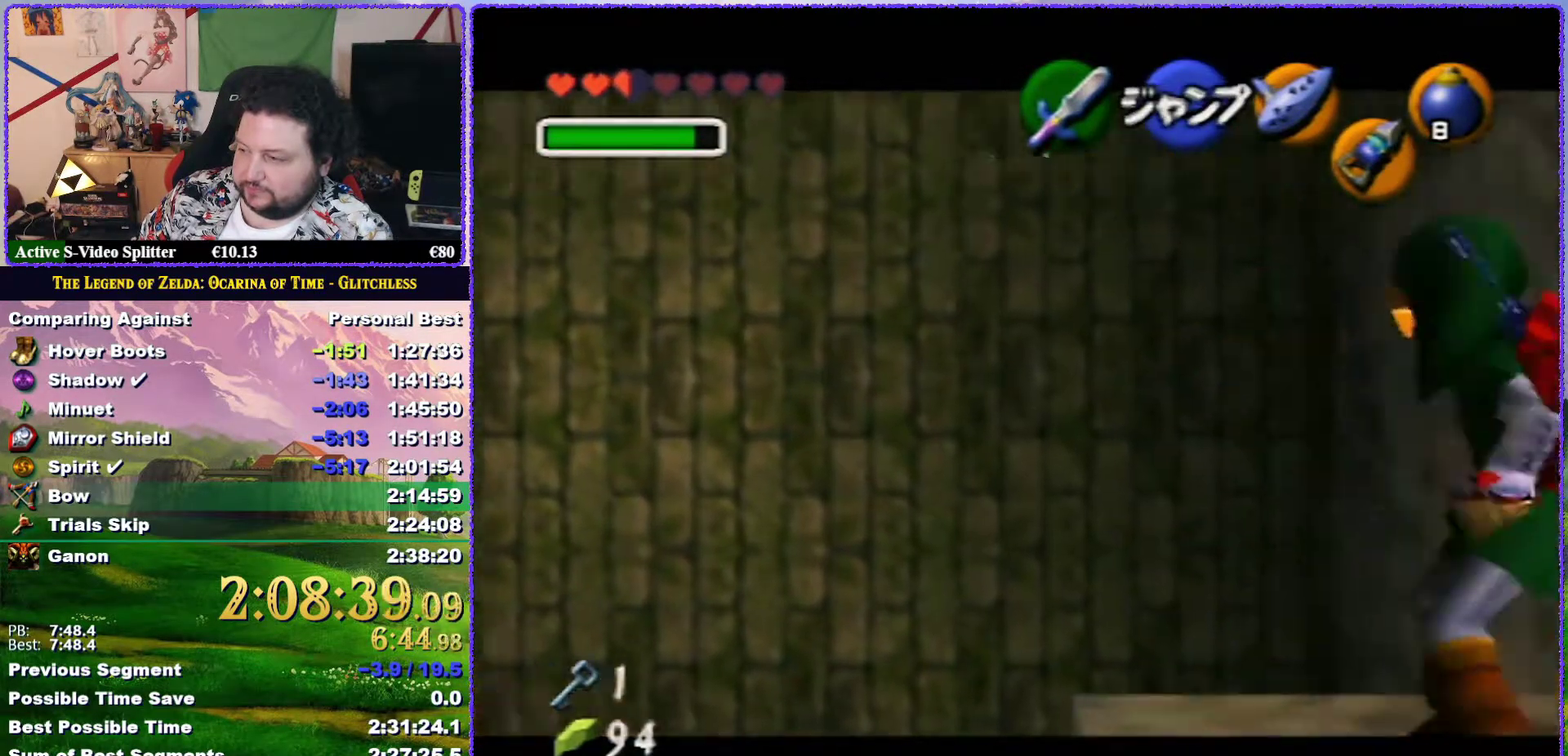
{"buttons": ["A", "Z"], "left_stick": "right", "events": [[17, "A", "up"], [83, "A", "down"], [167, "A", "up"], [250, "A", "down"], [317, "A", "up"], [383, "A", "down"]]}
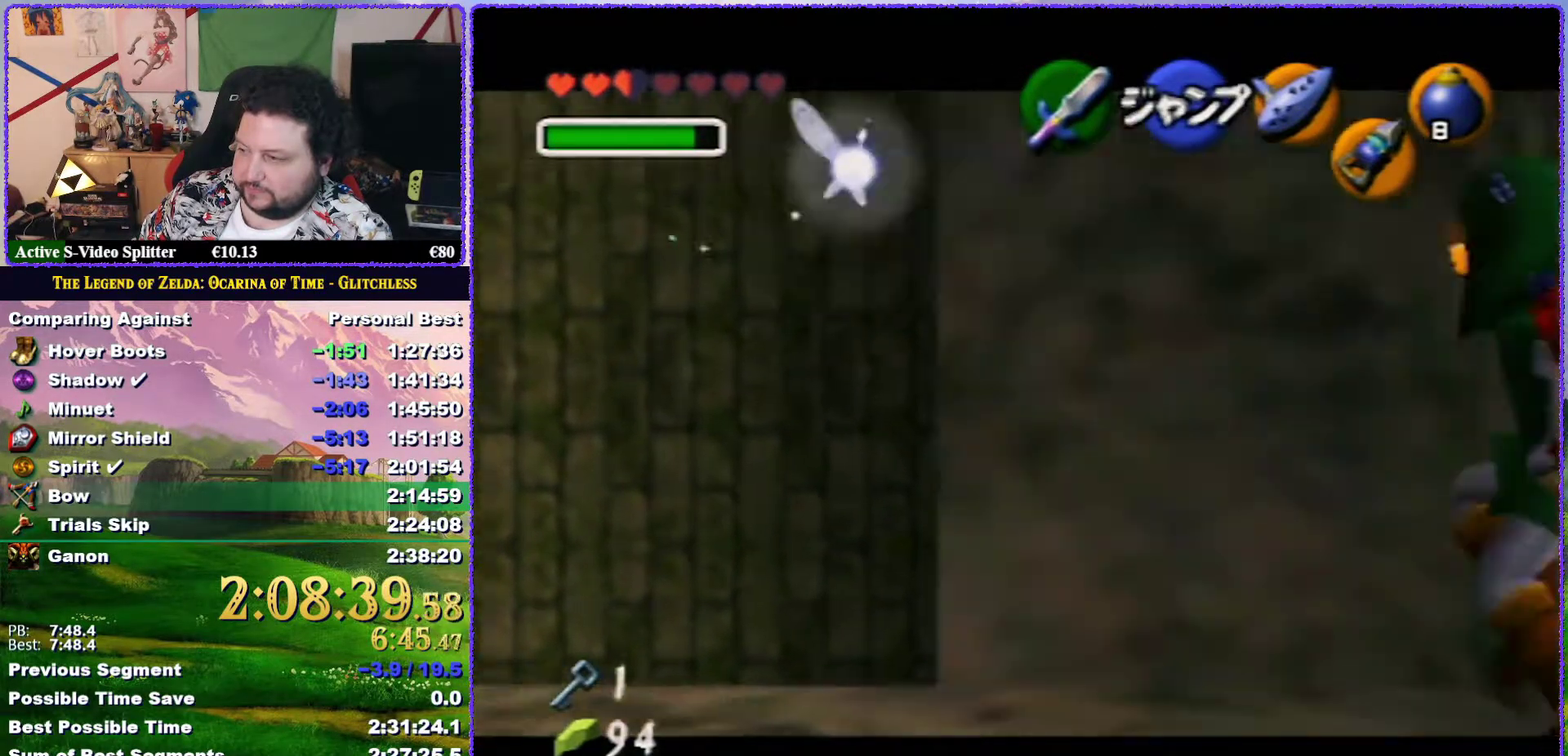
{"buttons": [], "left_stick": "right", "events": [[17, "A", "up"], [83, "Z", "up"], [217, "A", "down"], [283, "A", "up"], [350, "A", "down"], [433, "A", "up"]]}
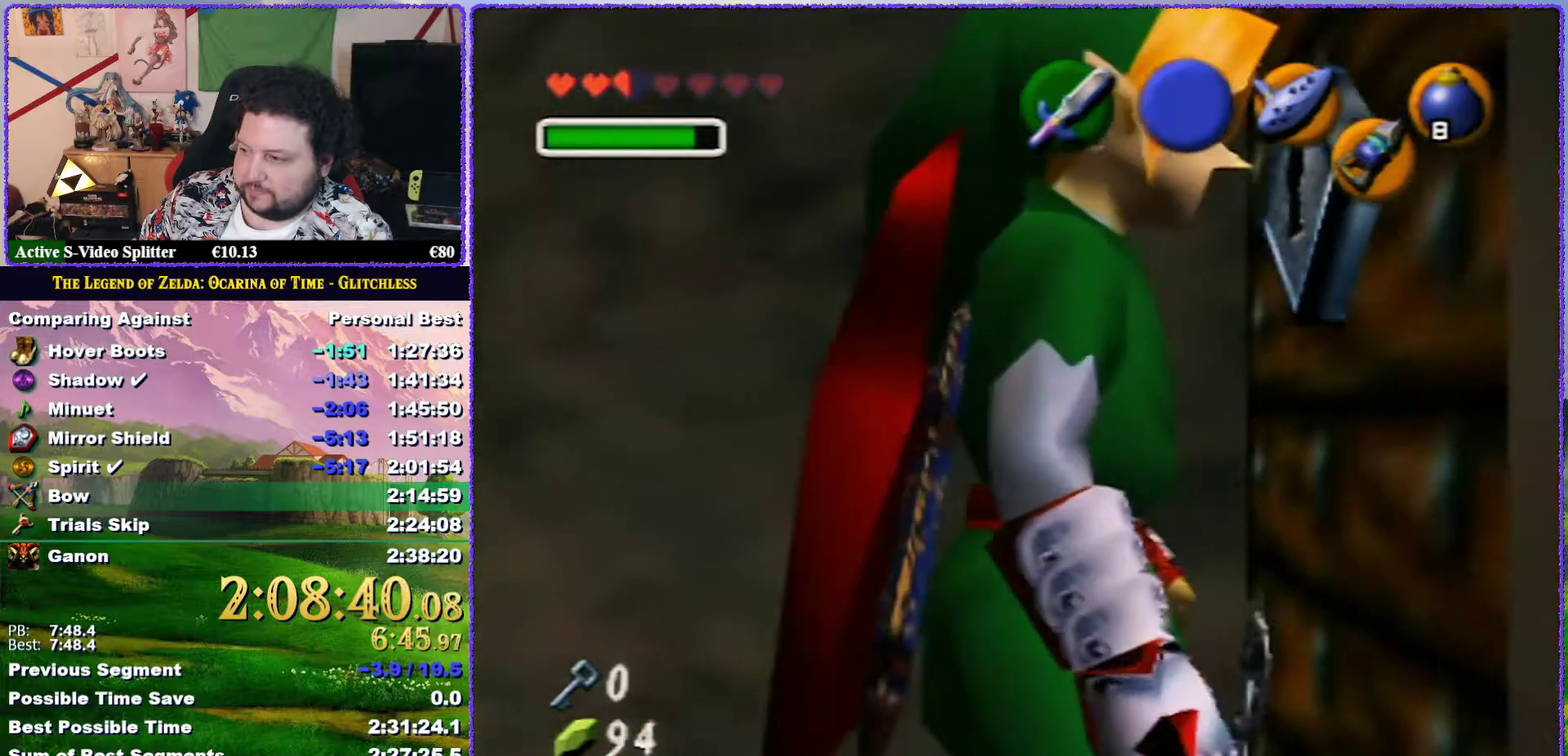
{"buttons": [], "left_stick": "center", "events": [[17, "A", "down"], [100, "A", "up"], [250, "left_stick", "center"]]}
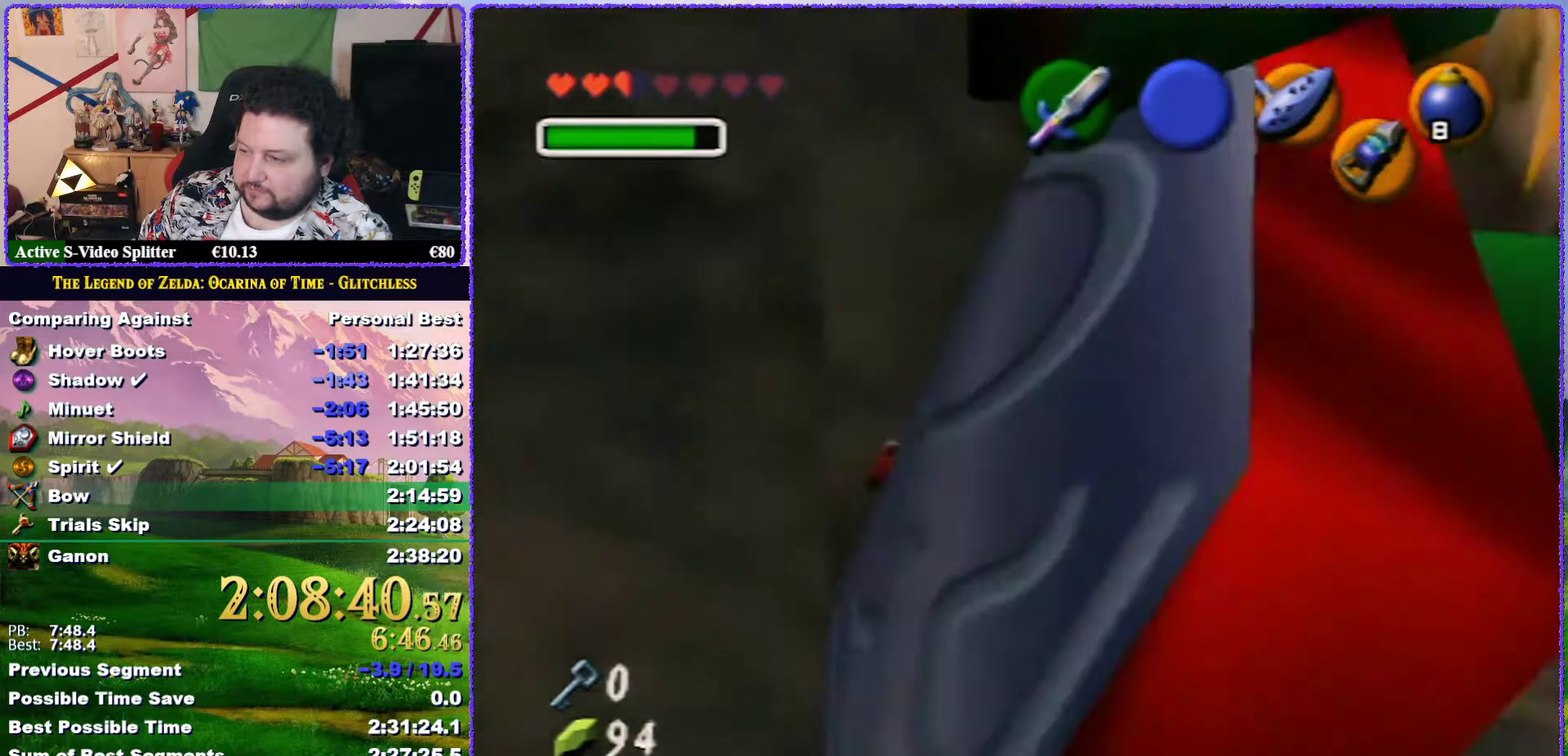
{"buttons": [], "left_stick": "center", "events": []}
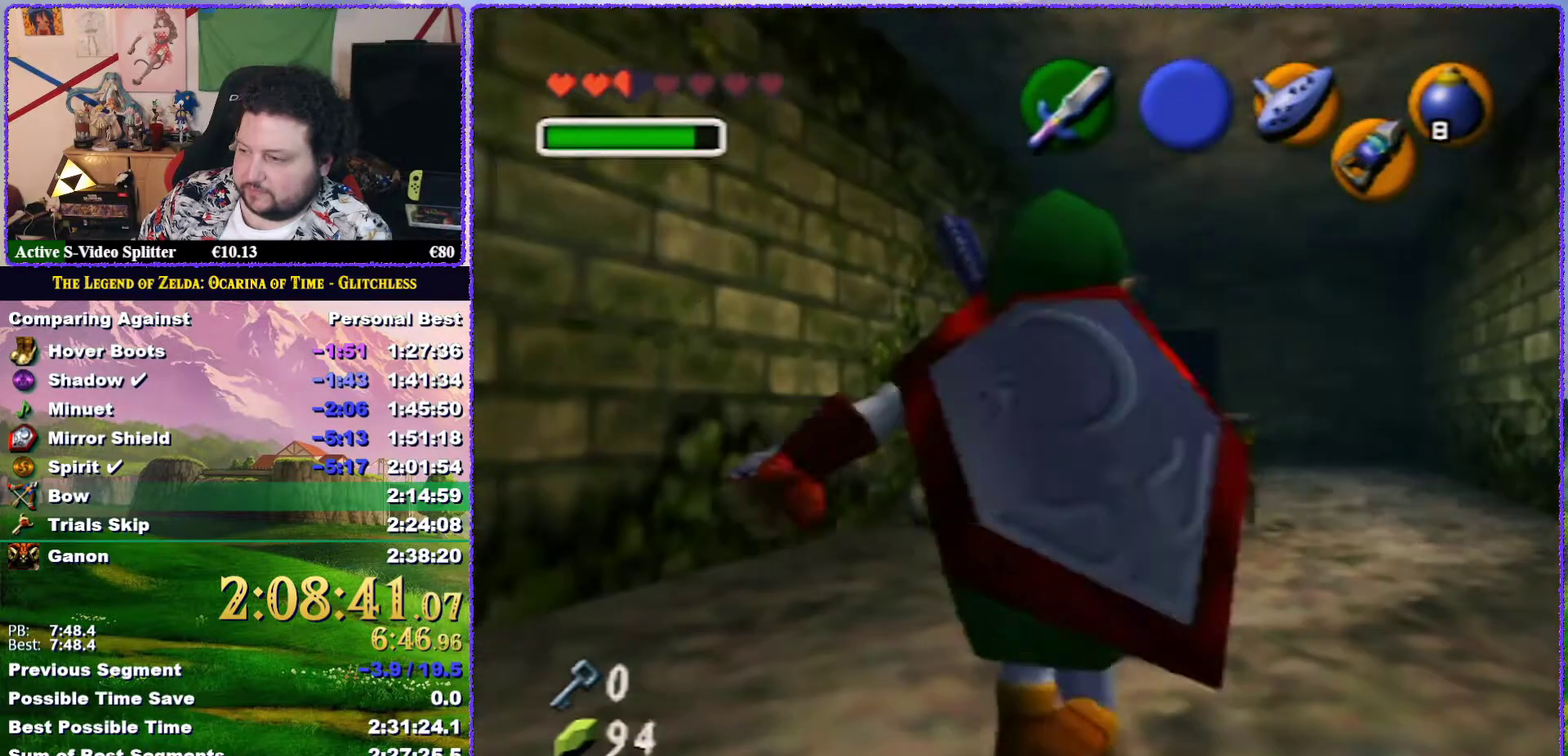
{"buttons": [], "left_stick": "center", "events": []}
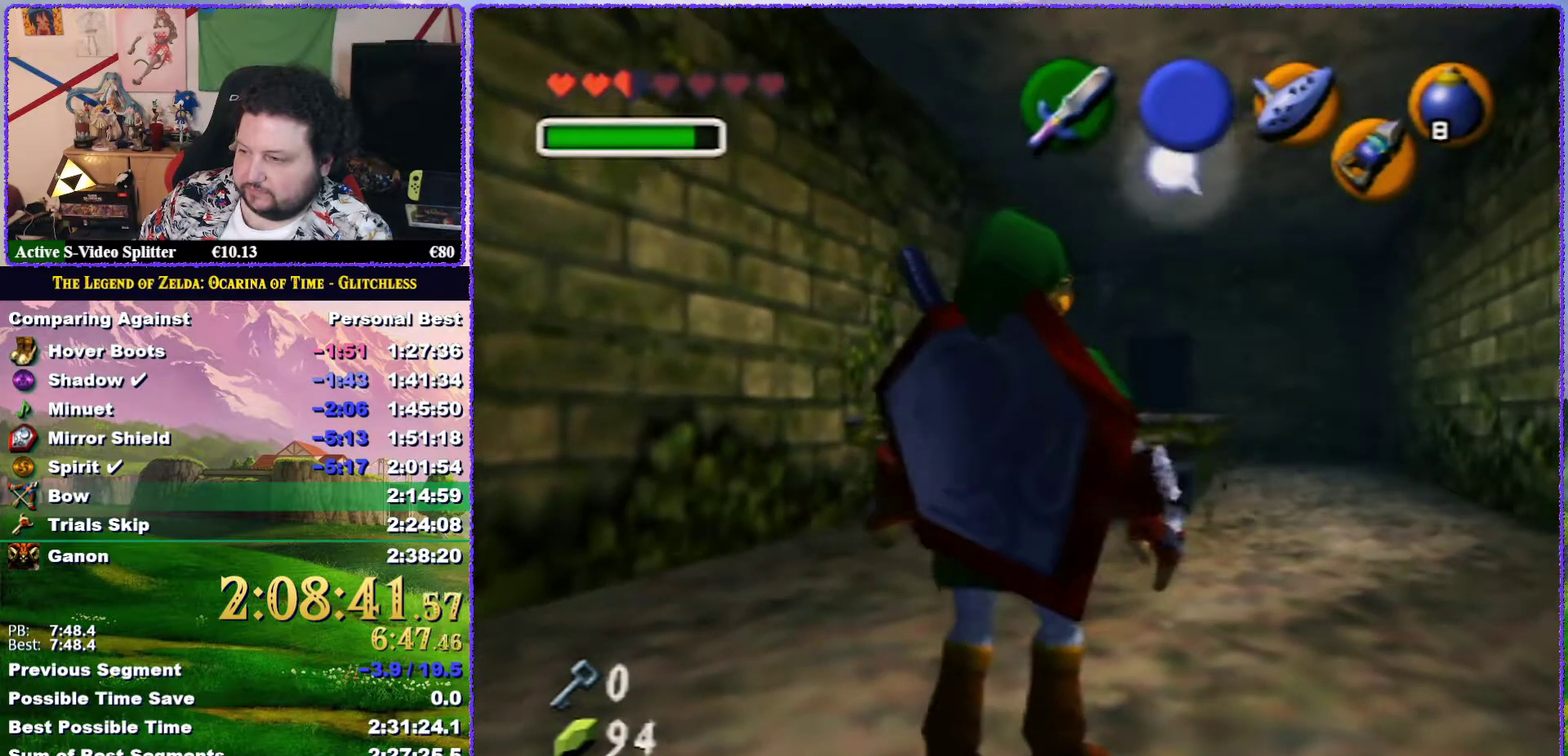
{"buttons": [], "left_stick": "up", "events": [[283, "left_stick", "up"], [333, "left_stick", "up-left"], [483, "left_stick", "up"]]}
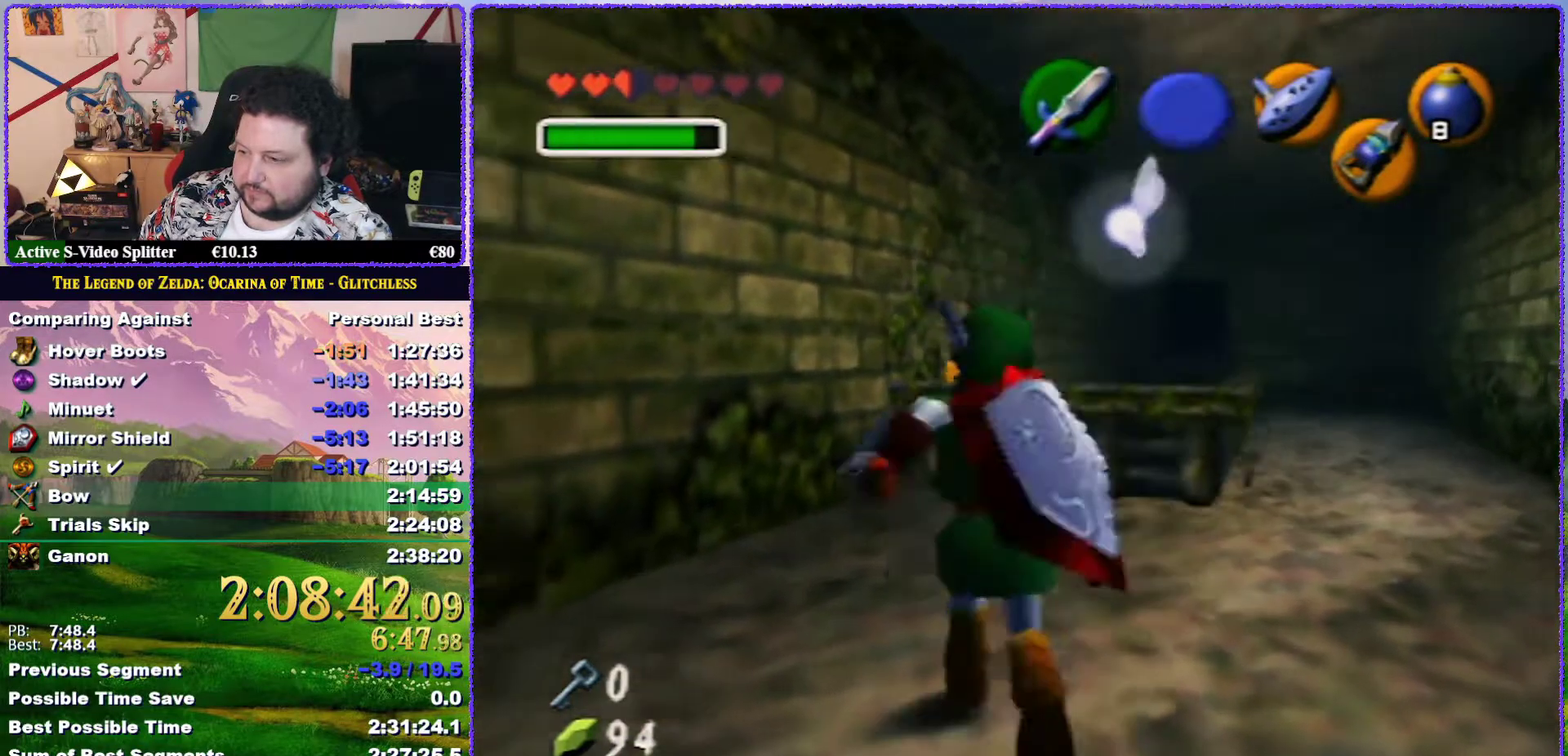
{"buttons": [], "left_stick": "center", "events": [[50, "left_stick", "center"], [317, "left_stick", "left"], [383, "left_stick", "center"]]}
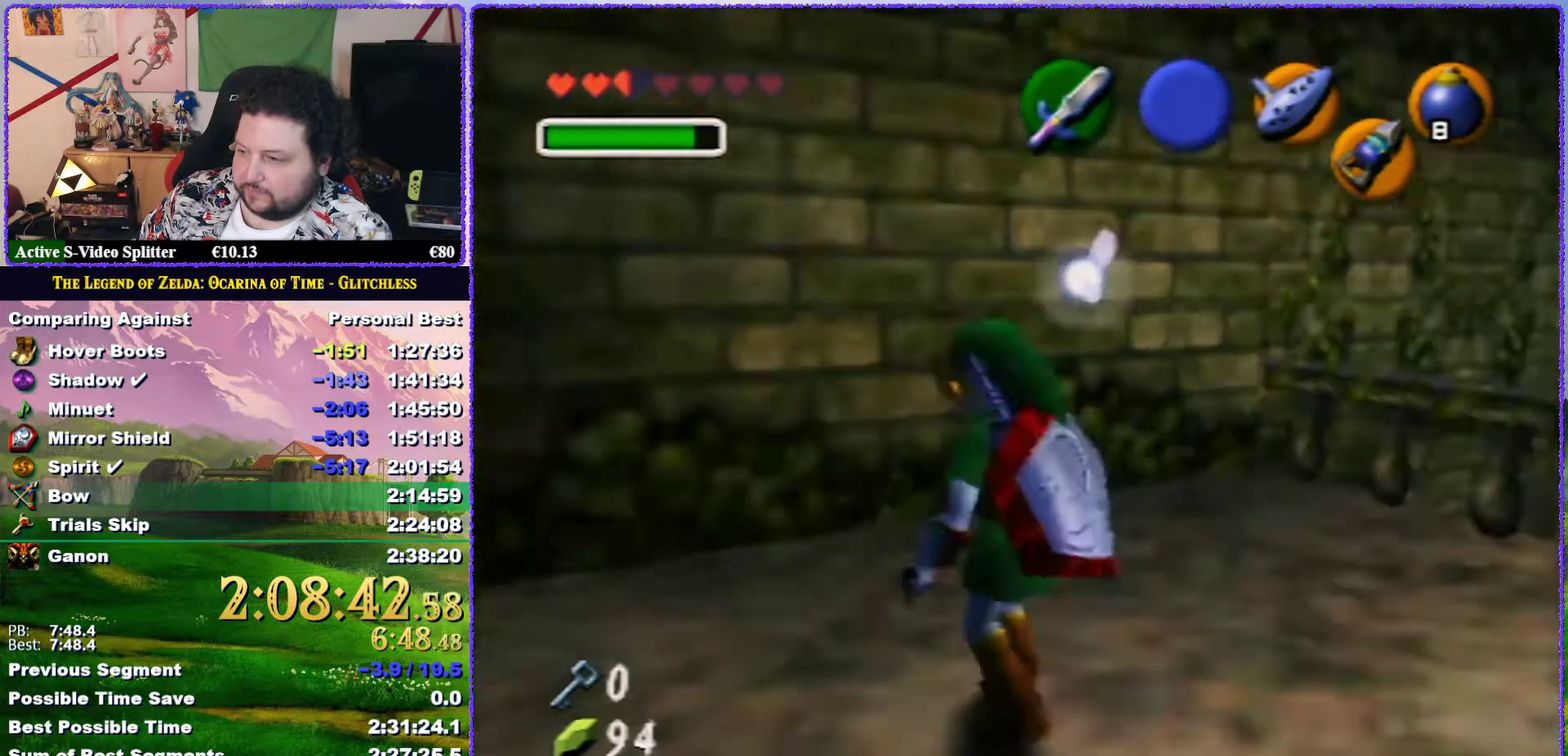
{"buttons": ["Z"], "left_stick": "right", "events": [[17, "Z", "down"], [167, "left_stick", "right"], [217, "A", "down"], [317, "A", "up"], [383, "A", "down"], [450, "A", "up"]]}
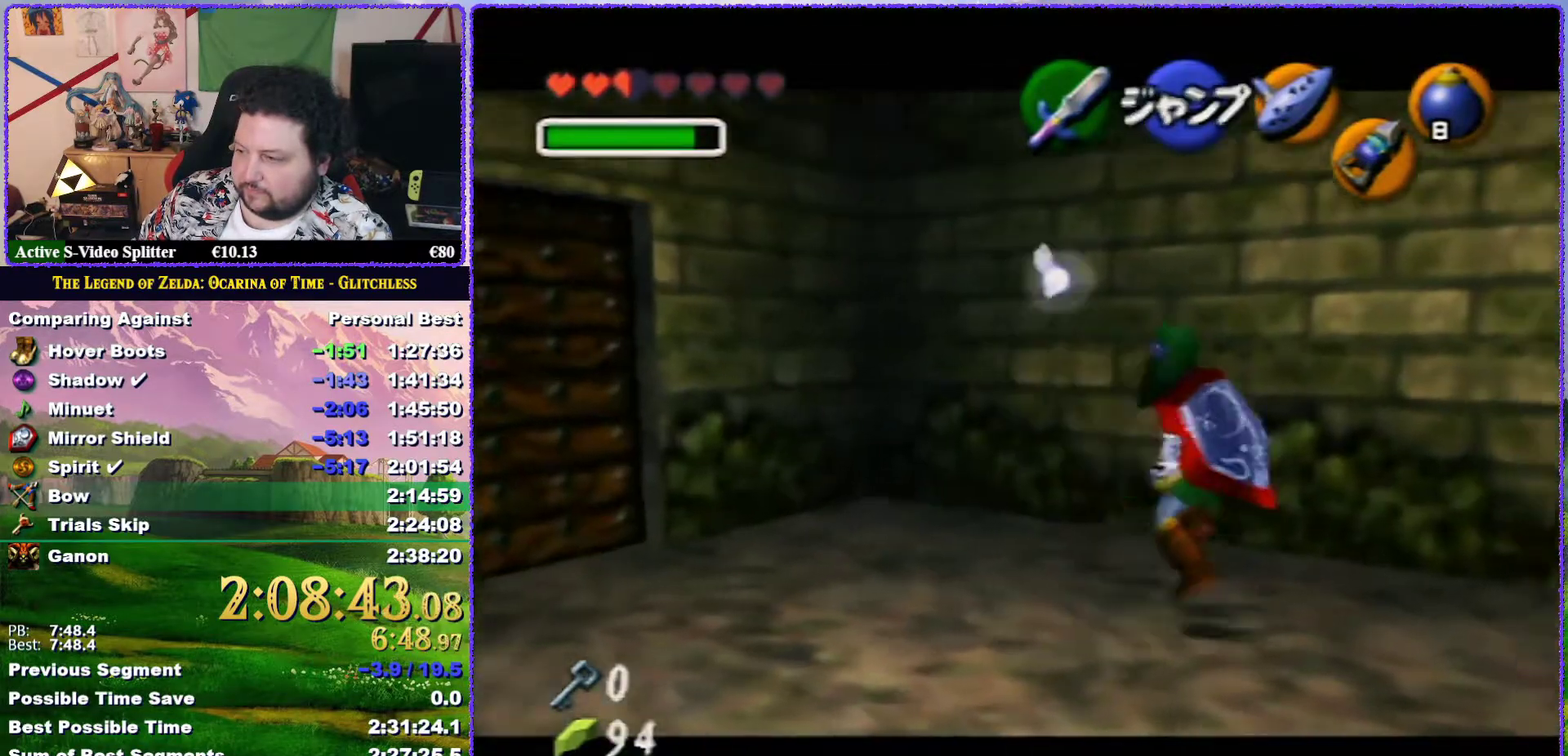
{"buttons": ["Z"], "left_stick": "down", "events": [[17, "A", "down"], [100, "A", "up"], [167, "A", "down"], [233, "A", "up"], [300, "A", "down"], [417, "A", "up"], [433, "left_stick", "down"]]}